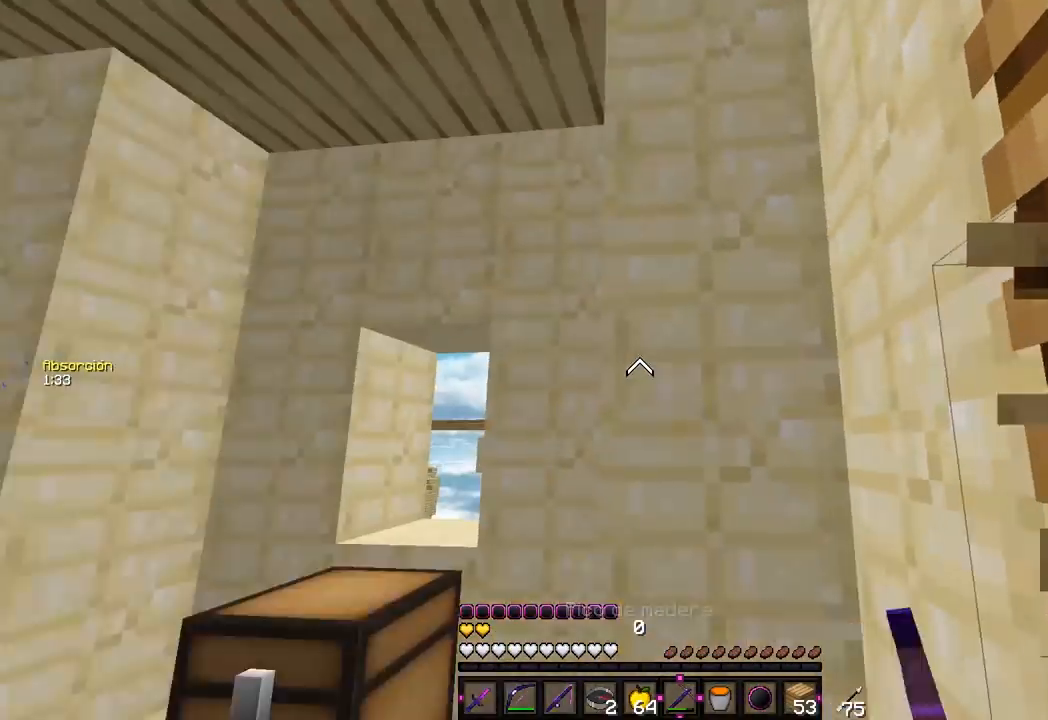
Gameplay with keyboard and mouse; each line is a JSON object with the keys and mouse buttons held at the frame after it. "events" lists presses ("down") and releases ("up") of "a", "d", "s", "w", "mouse_left" and "mouse_right" between this image and that frame as [ms after this image, input, new state], when the widget could be followed in between. "mouse_left", "mouse_right" = the "left", "right" buttons of the "mouse" list. No other keys are recorded. Fast repeated clicks can show as one long hold. Mouse movement is not recorded.
{"keys": ["a", "w"], "mouse": ["left"], "events": [[267, "w", "down"]]}
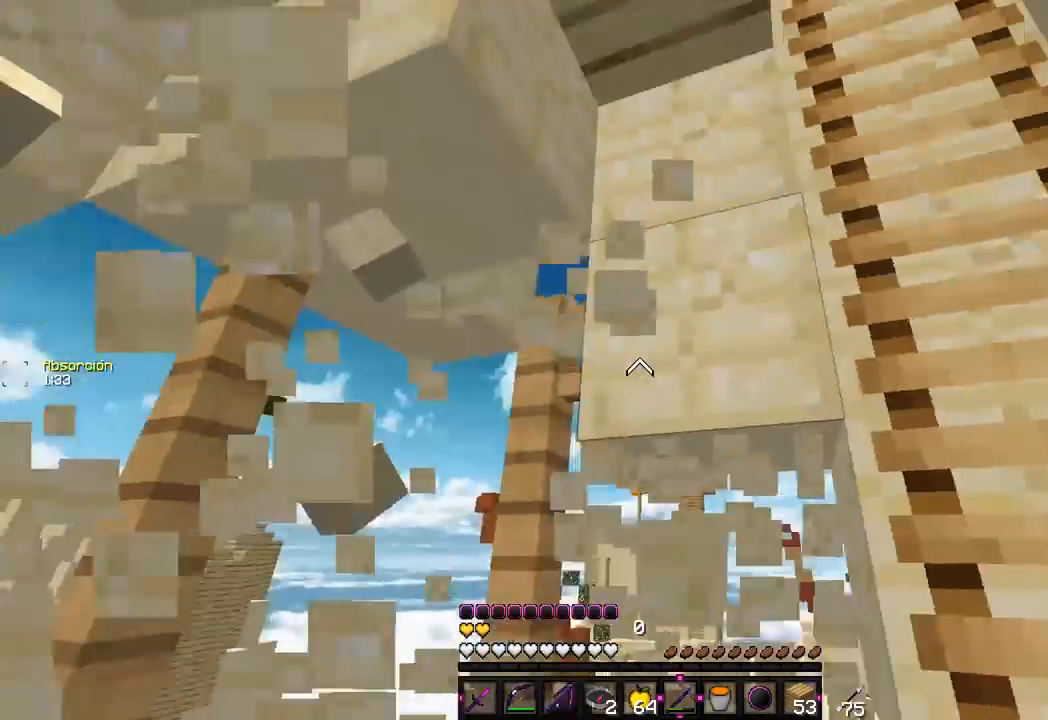
{"keys": ["d", "w"], "mouse": ["left"], "events": [[317, "w", "up"], [383, "a", "up"], [383, "d", "down"], [467, "w", "down"]]}
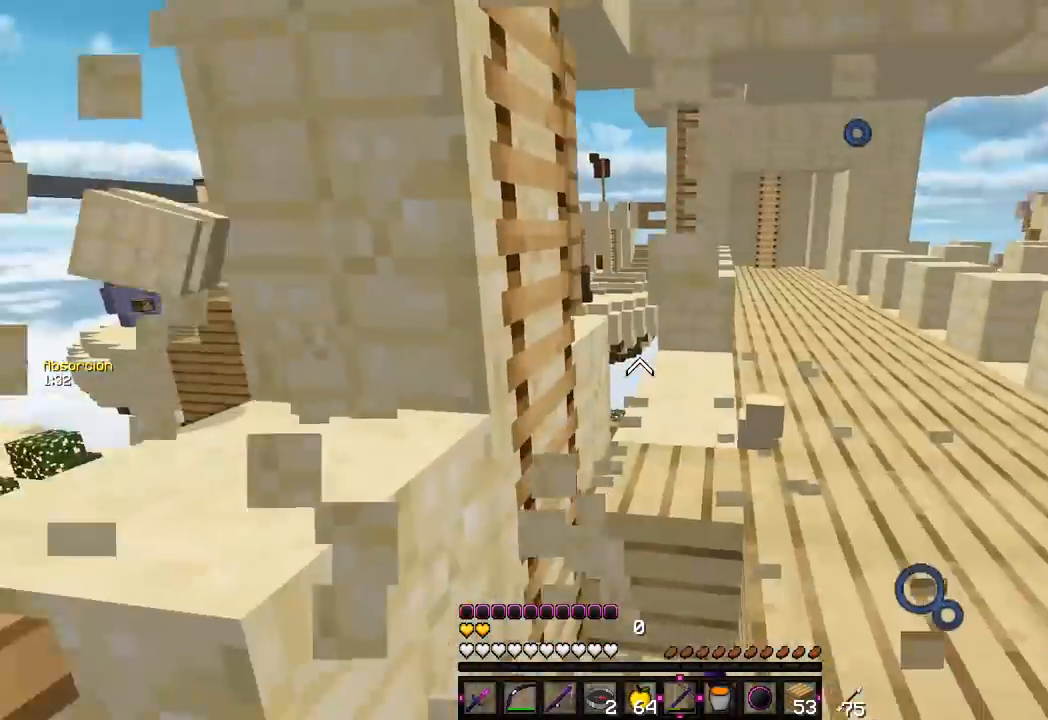
{"keys": ["w"], "mouse": [], "events": [[50, "d", "up"], [167, "mouse_left", "up"], [283, "d", "down"], [483, "d", "up"]]}
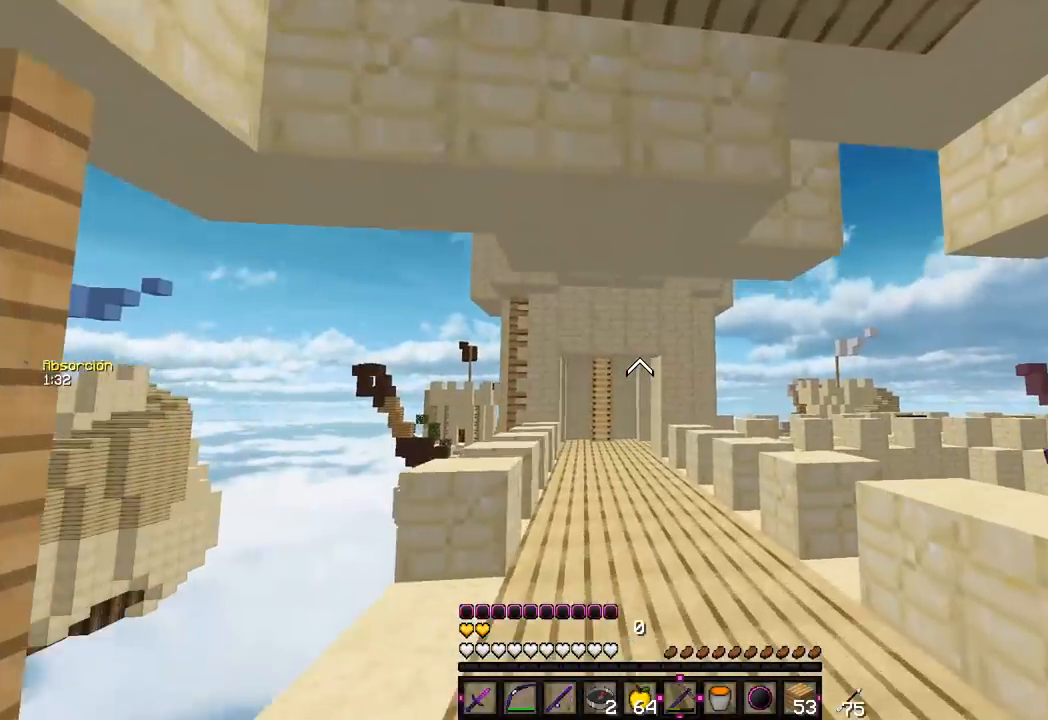
{"keys": ["w"], "mouse": [], "events": []}
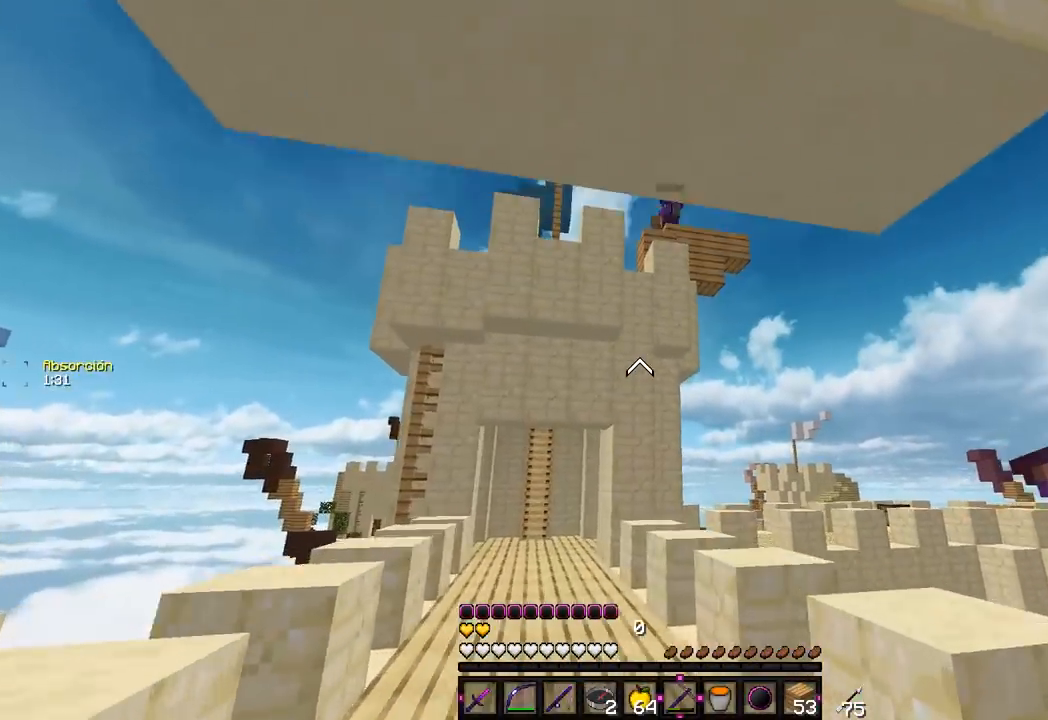
{"keys": ["a", "w"], "mouse": [], "events": [[500, "a", "down"]]}
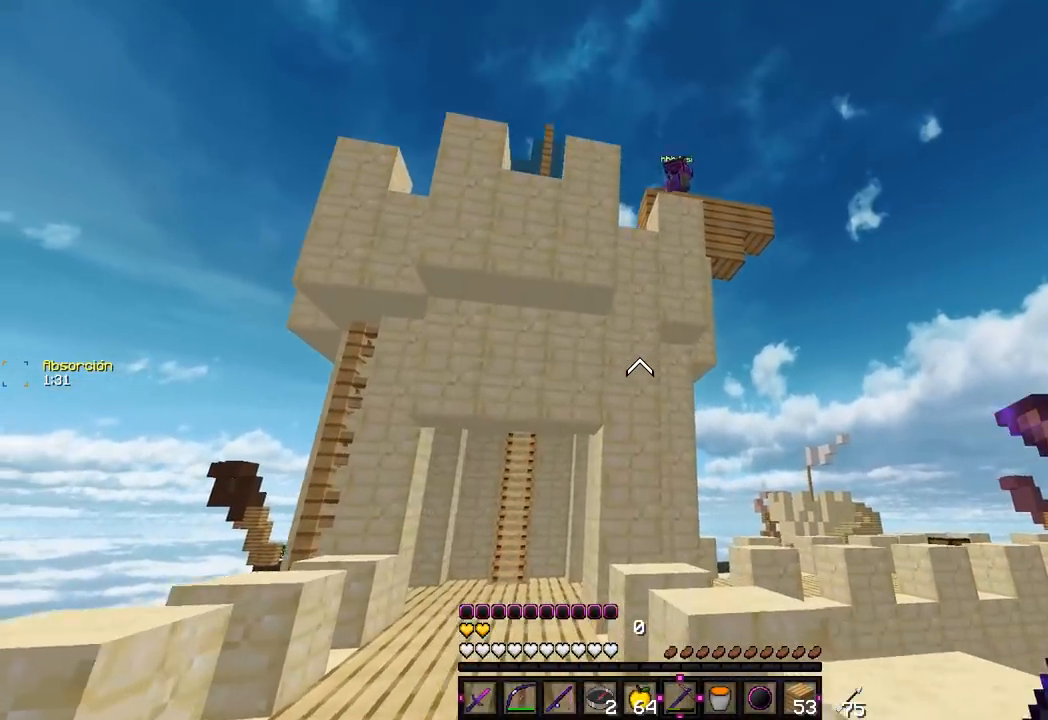
{"keys": ["w"], "mouse": [], "events": [[233, "a", "up"]]}
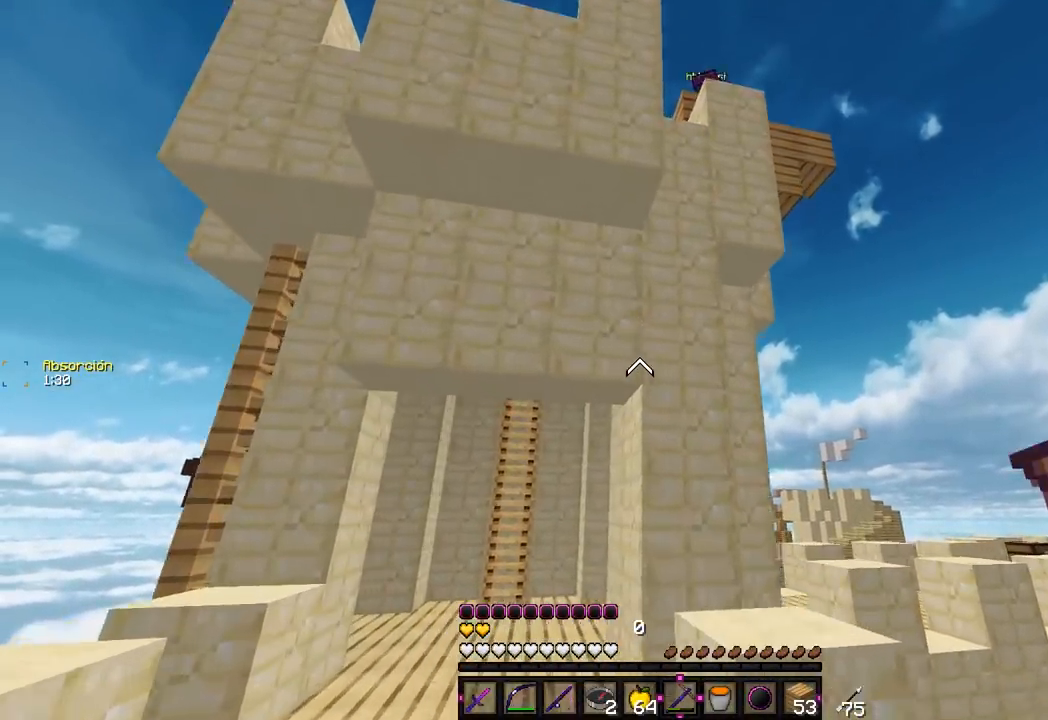
{"keys": ["w"], "mouse": [], "events": [[233, "a", "down"], [433, "a", "up"]]}
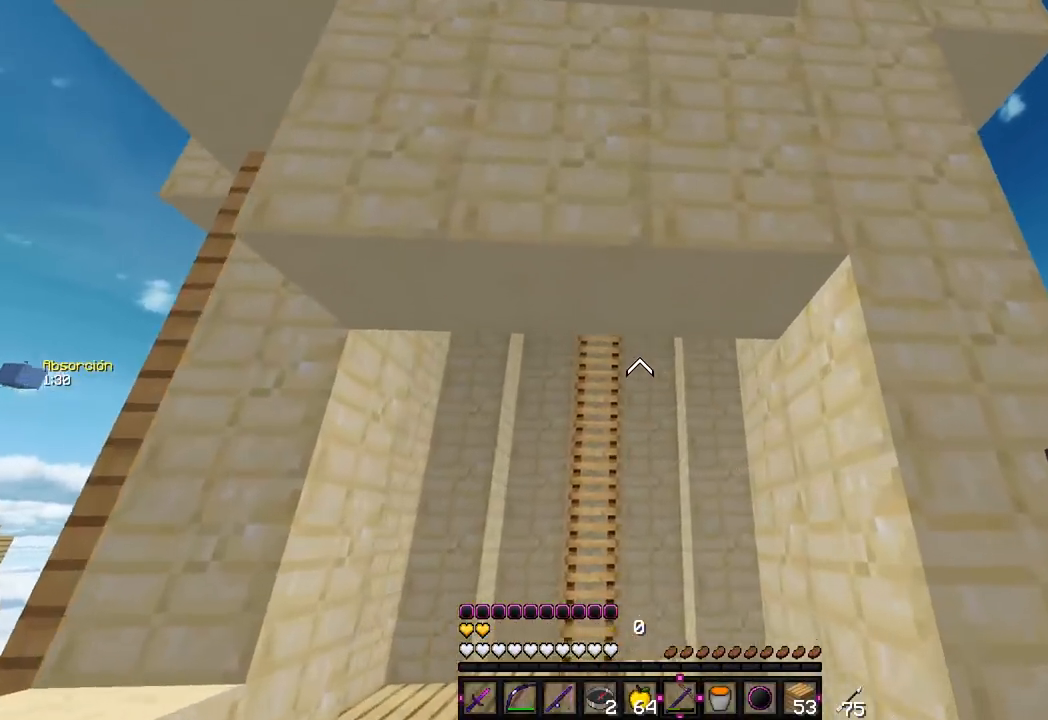
{"keys": ["a", "w"], "mouse": ["left"], "events": [[367, "a", "down"], [500, "mouse_left", "down"]]}
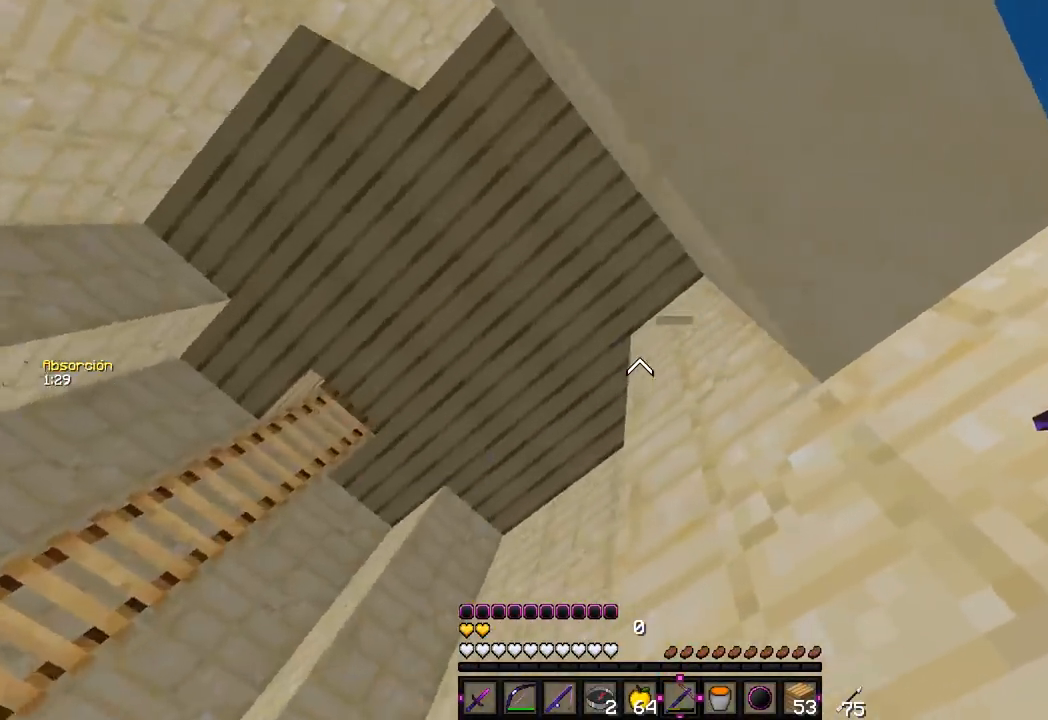
{"keys": ["d"], "mouse": ["left"], "events": [[67, "d", "down"], [150, "a", "up"], [400, "w", "up"]]}
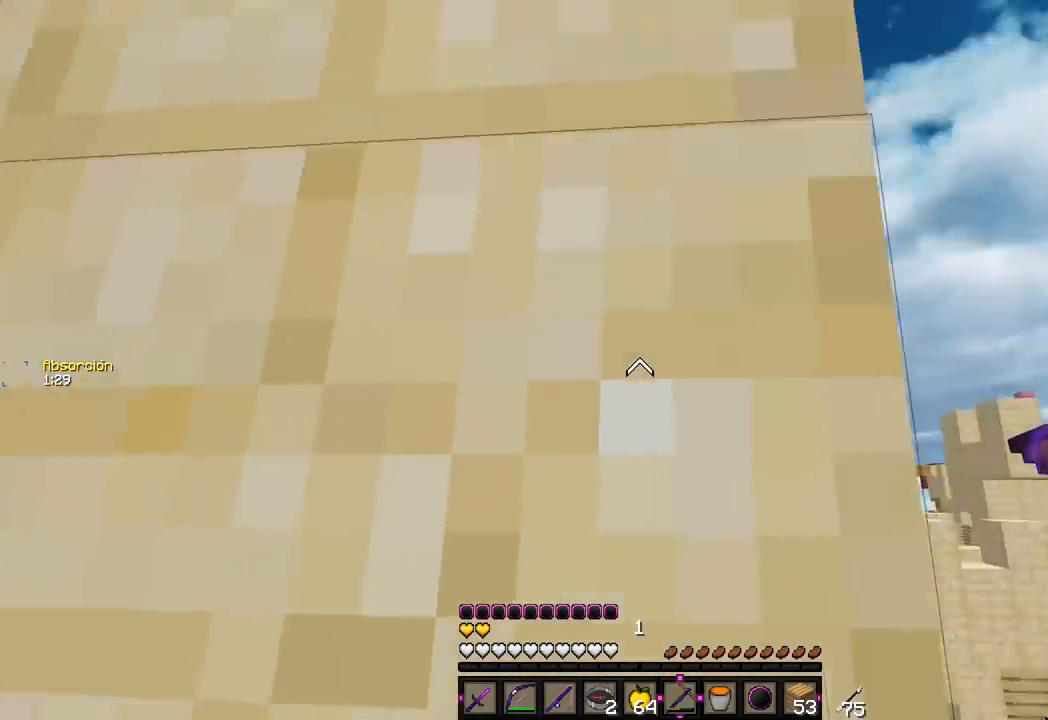
{"keys": ["s"], "mouse": ["left"], "events": [[133, "d", "up"], [283, "s", "down"]]}
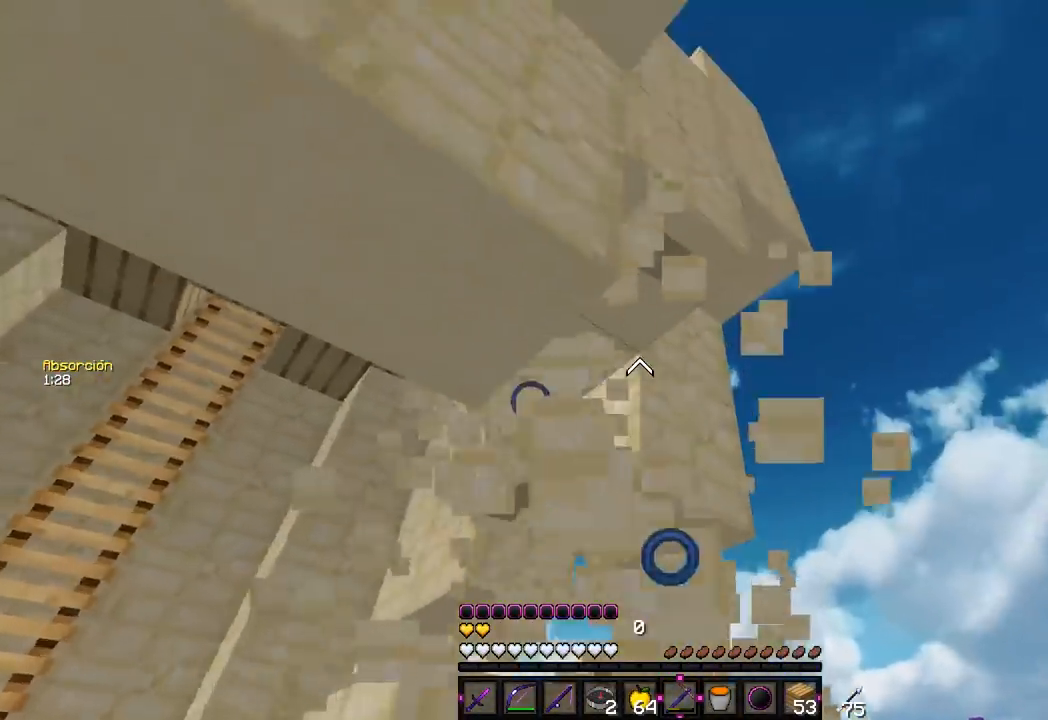
{"keys": [], "mouse": ["left"], "events": [[17, "s", "up"], [33, "d", "down"], [33, "w", "down"], [150, "d", "up"], [167, "d", "down"], [333, "a", "down"], [333, "d", "up"], [467, "w", "up"], [500, "a", "up"]]}
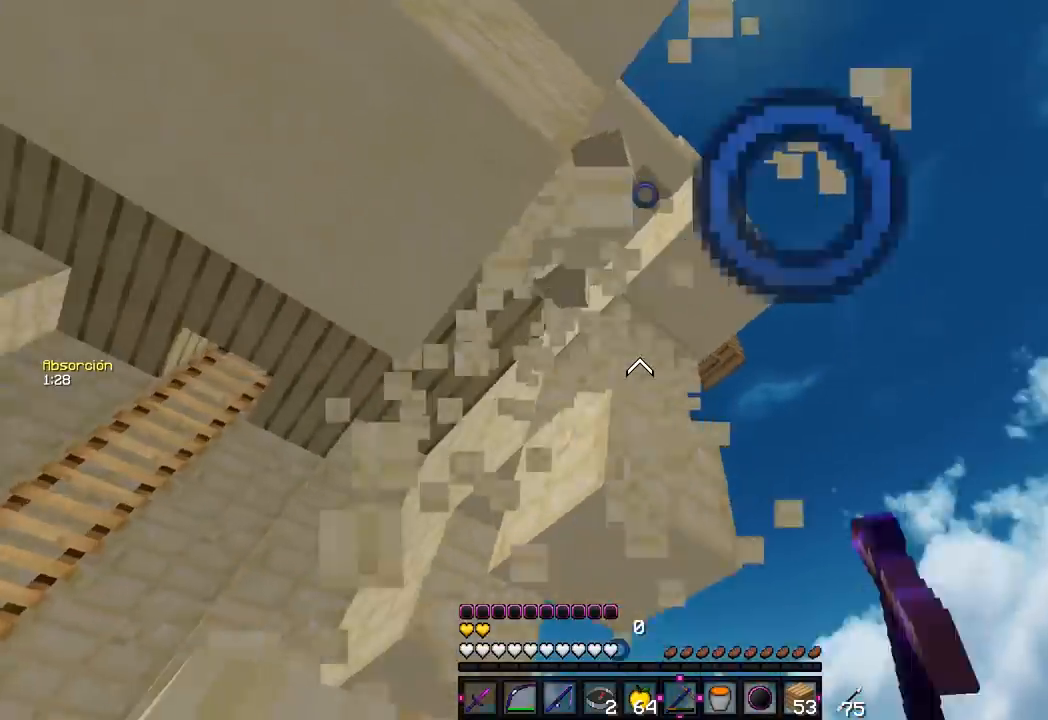
{"keys": ["a", "w"], "mouse": ["left"]}
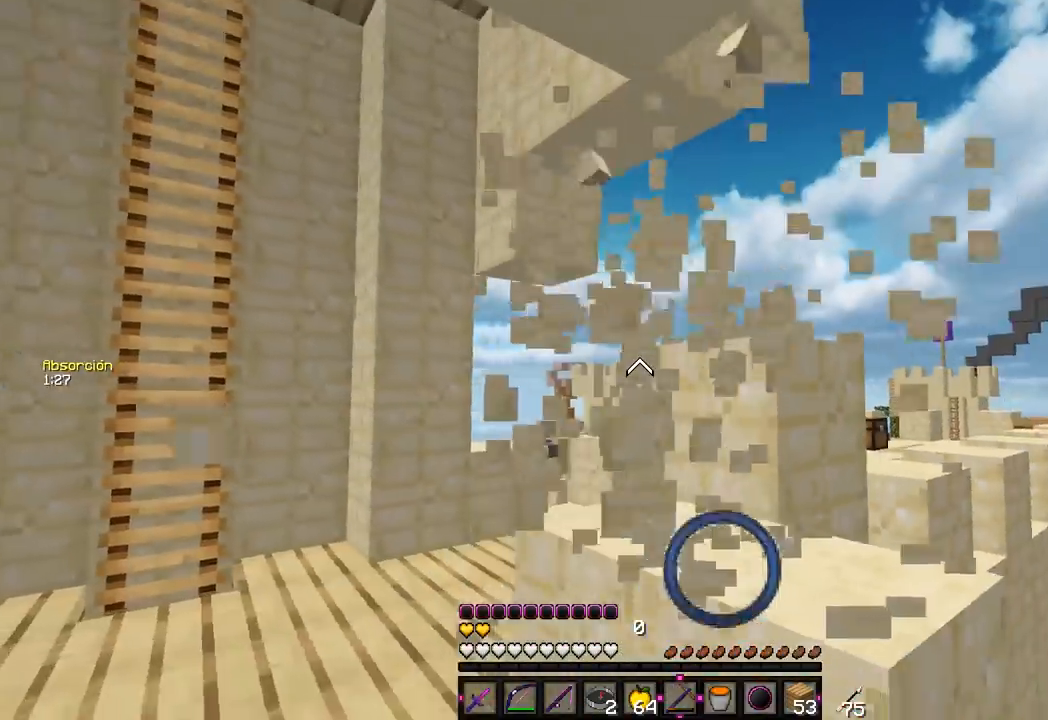
{"keys": ["d"], "mouse": ["left"], "events": [[83, "a", "up"], [150, "w", "up"], [250, "d", "down"]]}
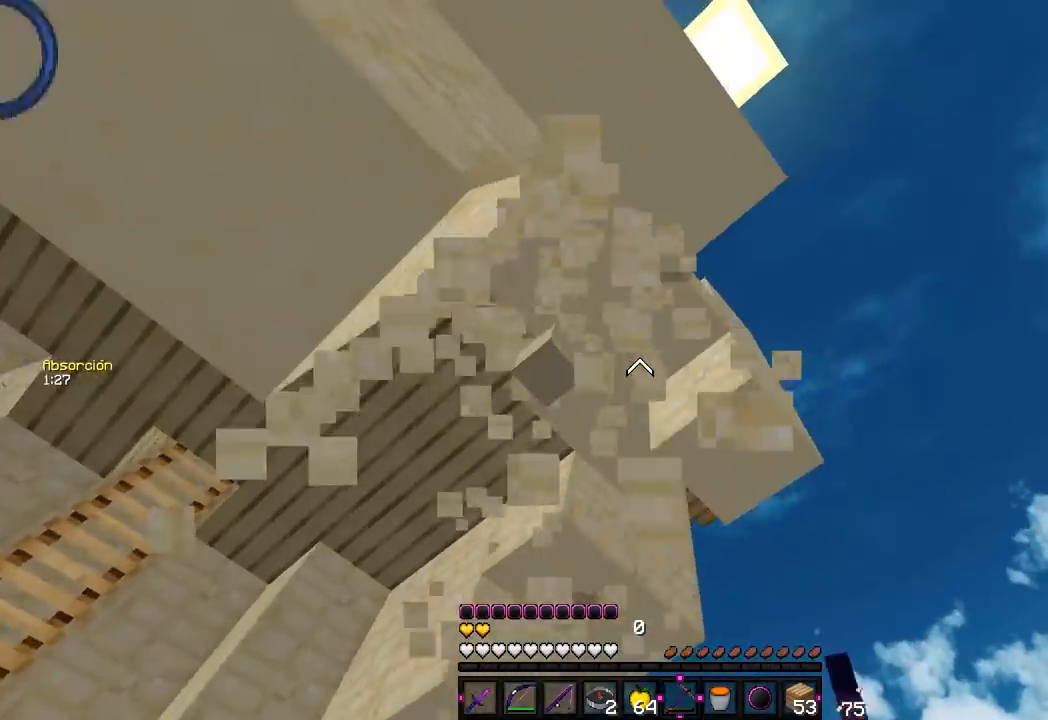
{"keys": ["a", "s"], "mouse": ["left"], "events": [[33, "d", "up"], [183, "s", "down"], [267, "a", "down"]]}
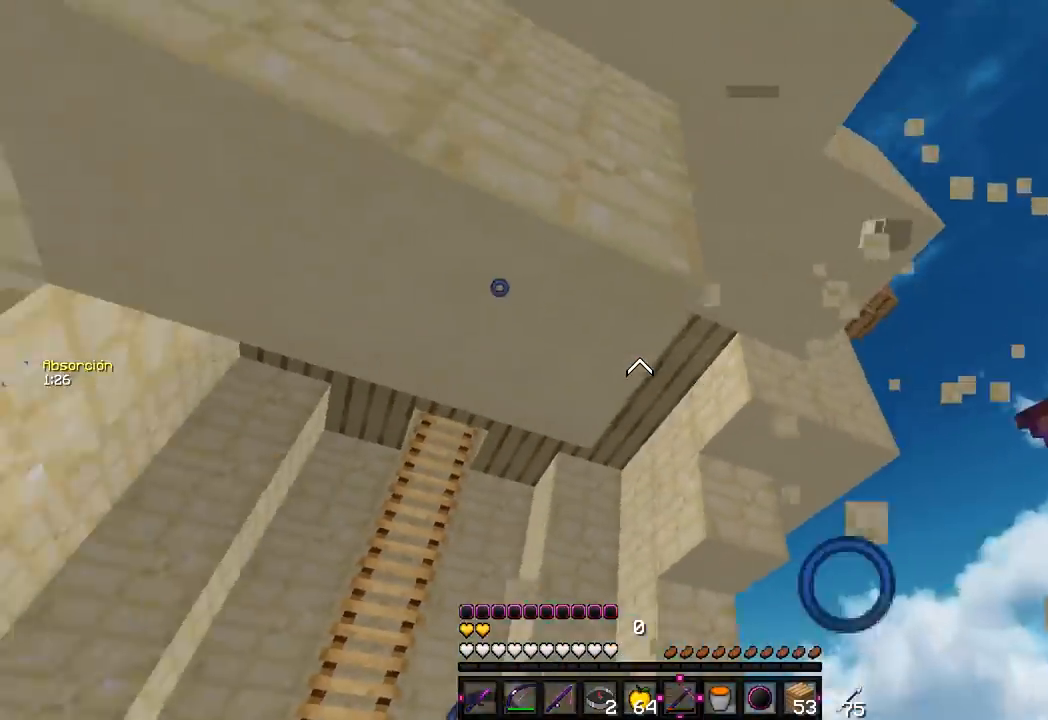
{"keys": ["s"], "mouse": ["left"], "events": [[283, "a", "up"]]}
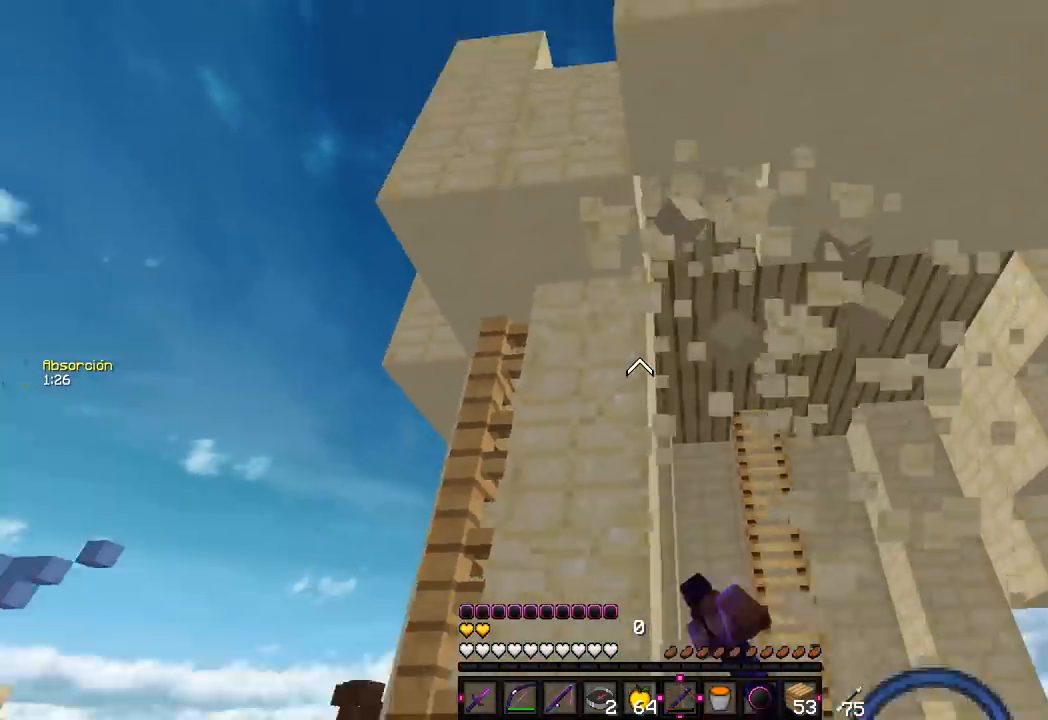
{"keys": ["d", "w"], "mouse": ["left"], "events": [[117, "d", "down"], [117, "s", "up"], [150, "w", "down"]]}
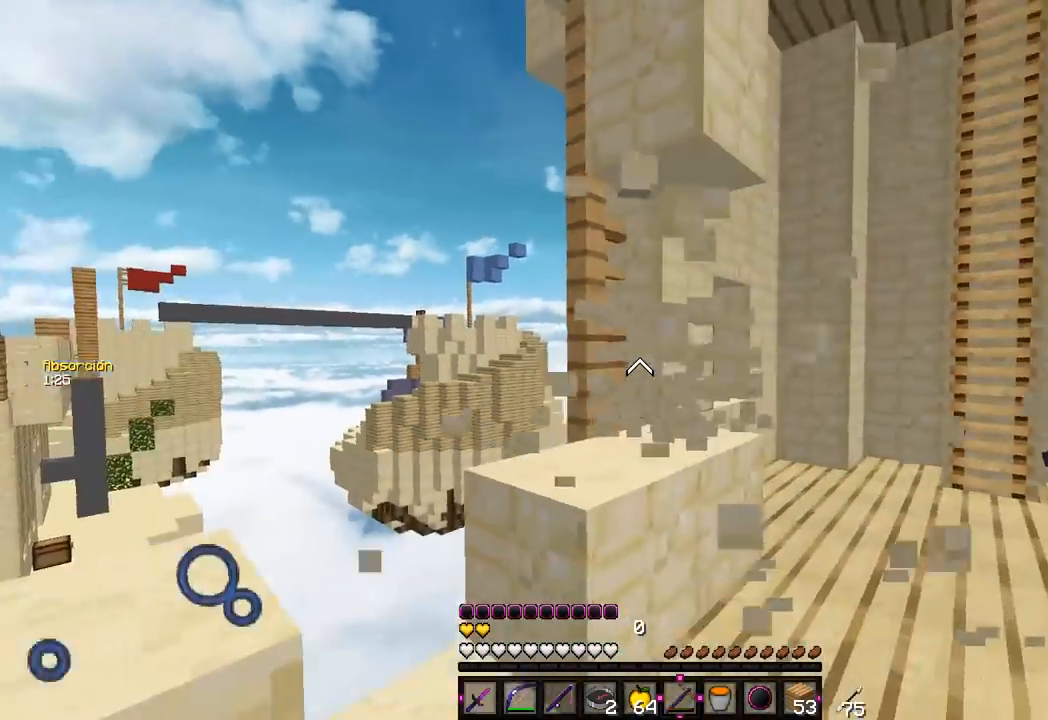
{"keys": ["d", "w"], "mouse": ["left"], "events": []}
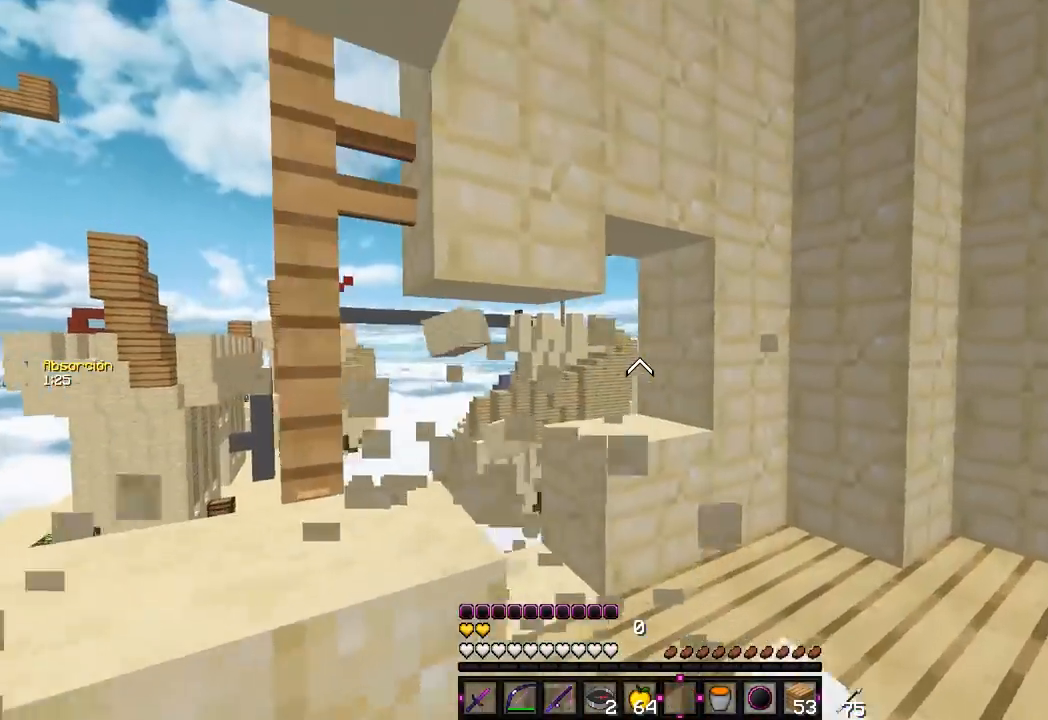
{"keys": ["d", "w"], "mouse": [], "events": [[133, "d", "up"], [200, "a", "down"], [300, "d", "down"], [317, "a", "up"], [417, "mouse_left", "up"]]}
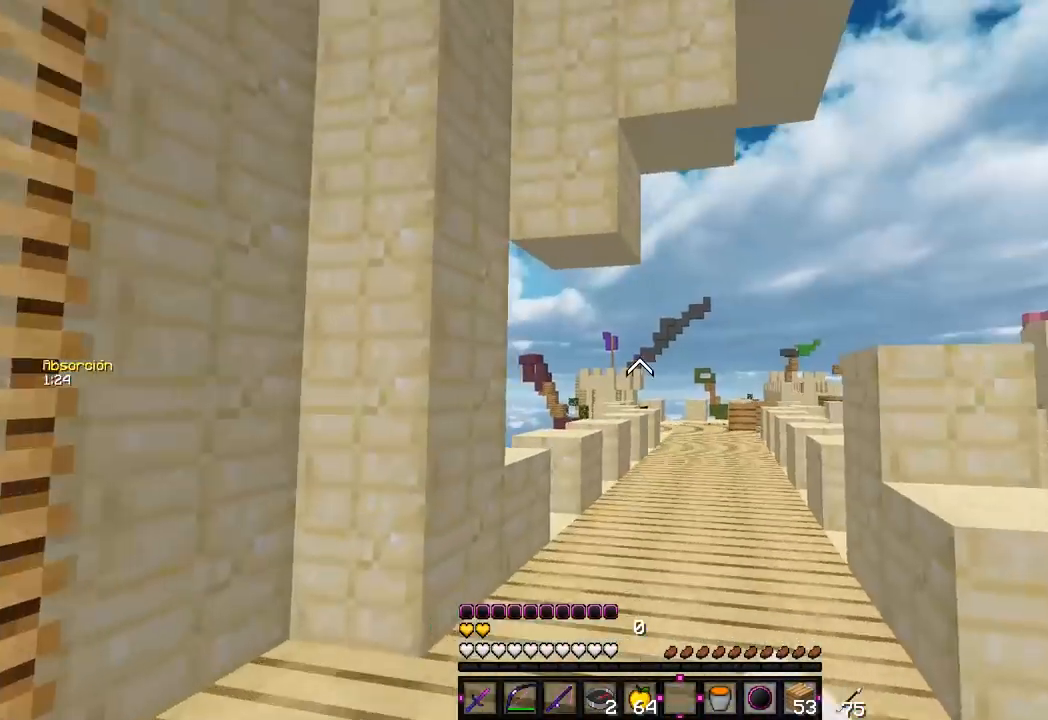
{"keys": ["w"], "mouse": [], "events": [[17, "d", "up"]]}
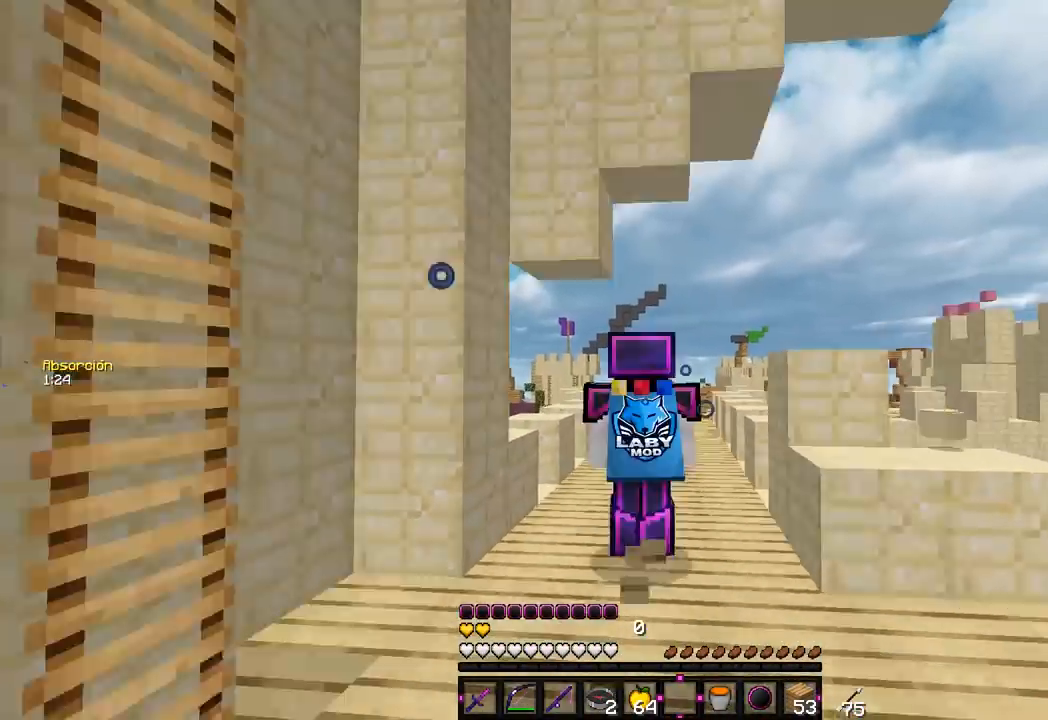
{"keys": ["w"], "mouse": [], "events": []}
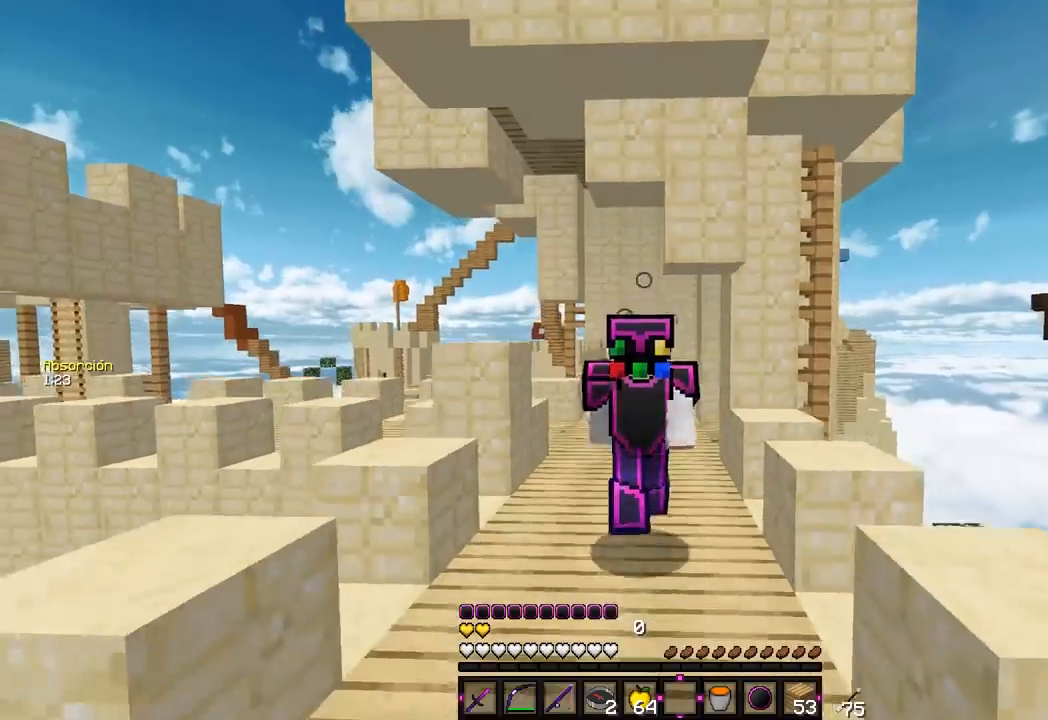
{"keys": ["w"], "mouse": [], "events": []}
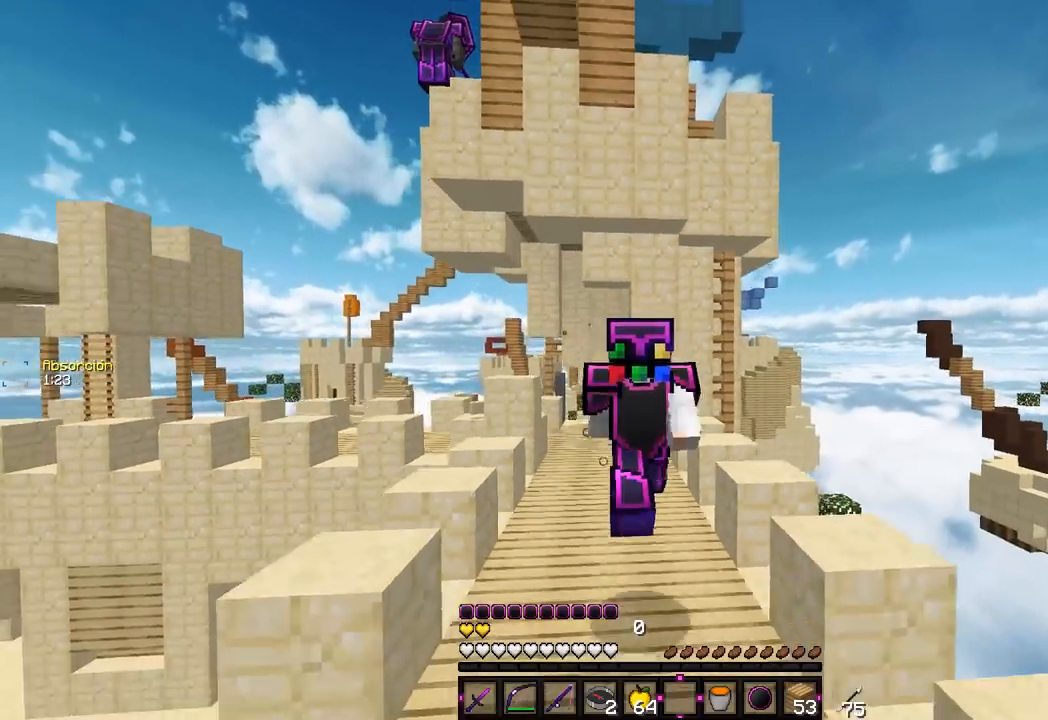
{"keys": ["w"], "mouse": [], "events": []}
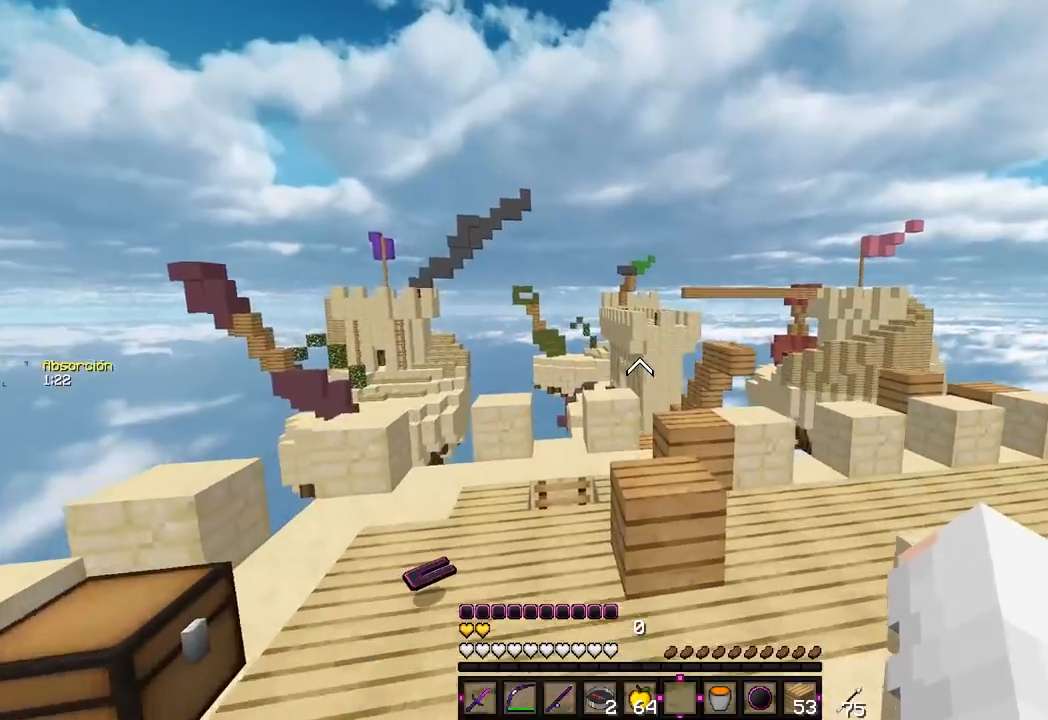
{"keys": ["w"], "mouse": ["left", "right"], "events": [[367, "mouse_left", "down"], [367, "mouse_right", "down"], [467, "w", "up"], [500, "w", "down"]]}
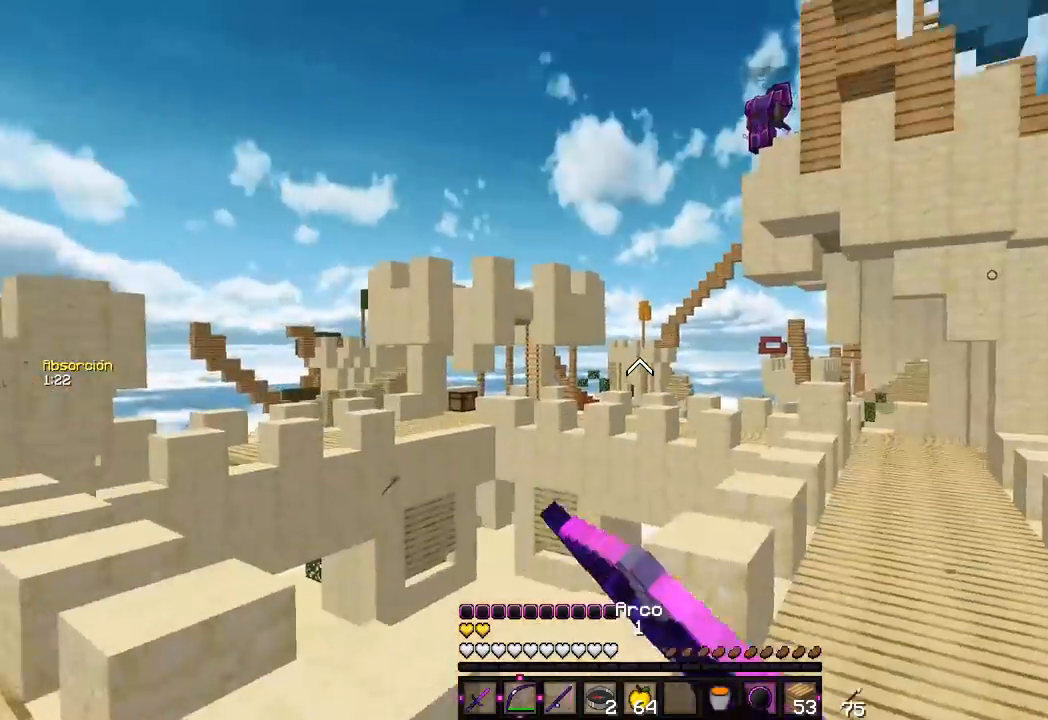
{"keys": ["a", "w"], "mouse": ["left", "right"], "events": [[83, "a", "down"]]}
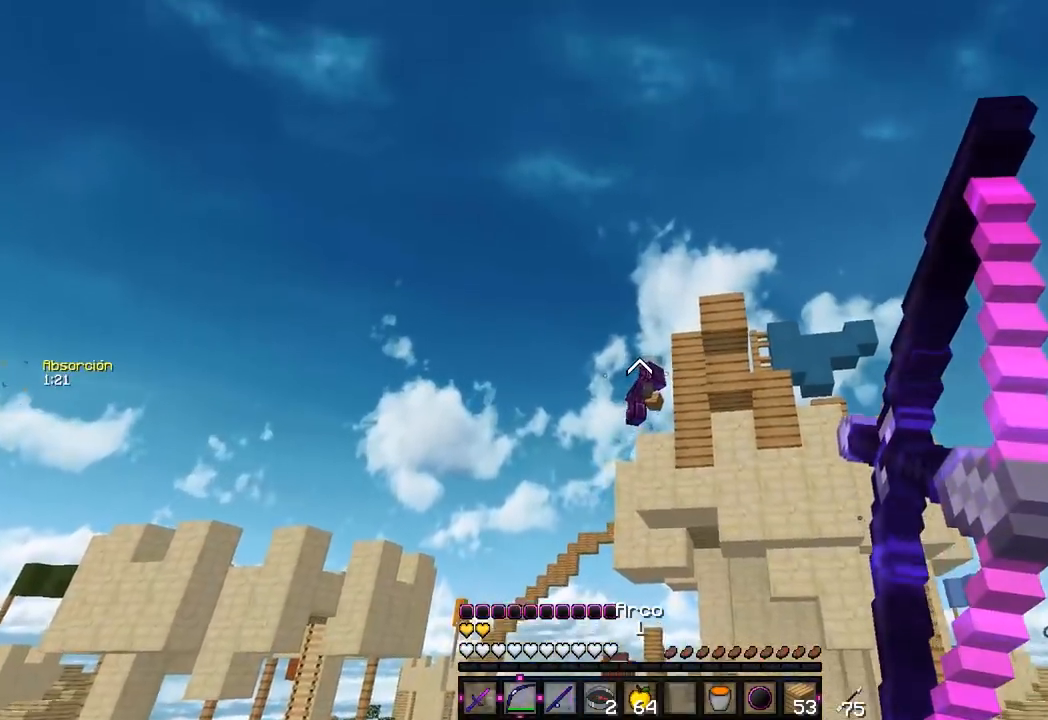
{"keys": ["a", "s"], "mouse": ["left", "right"], "events": [[250, "w", "up"], [417, "s", "down"]]}
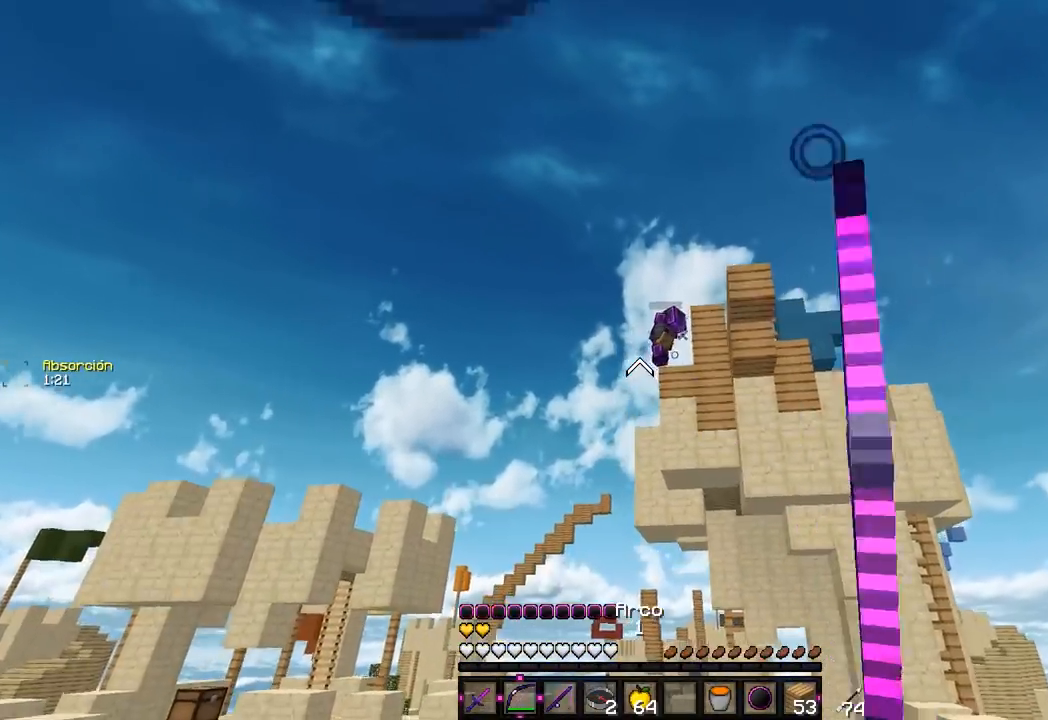
{"keys": ["a", "s"], "mouse": [], "events": [[500, "mouse_left", "up"], [500, "mouse_right", "up"]]}
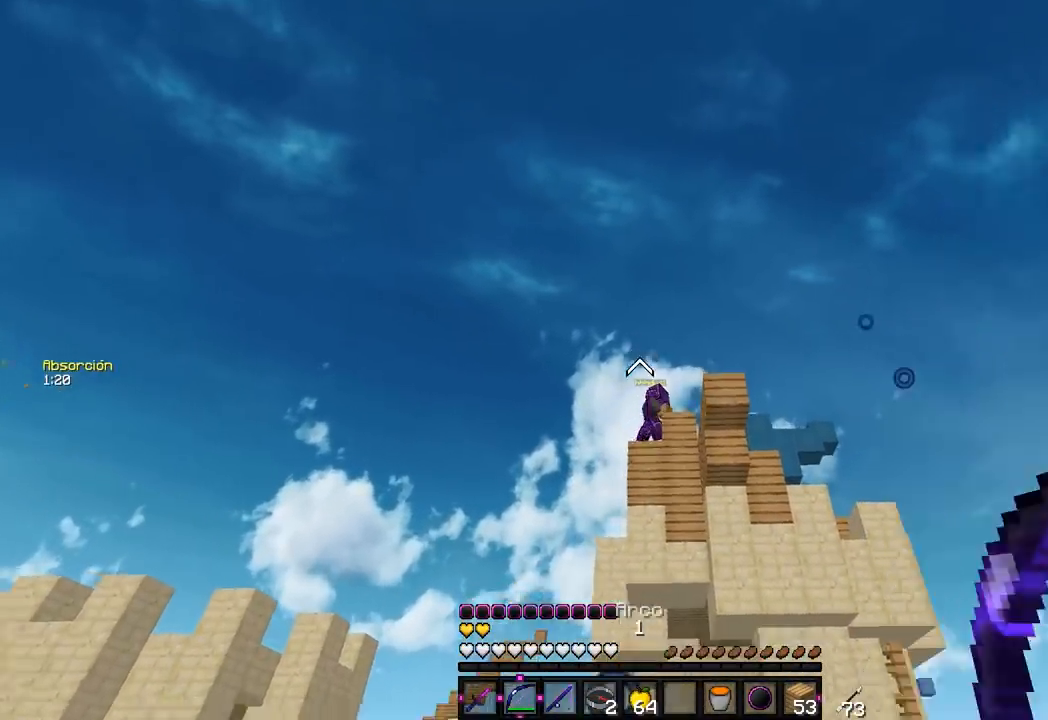
{"keys": ["w"], "mouse": [], "events": [[17, "s", "up"], [183, "w", "down"], [283, "a", "up"]]}
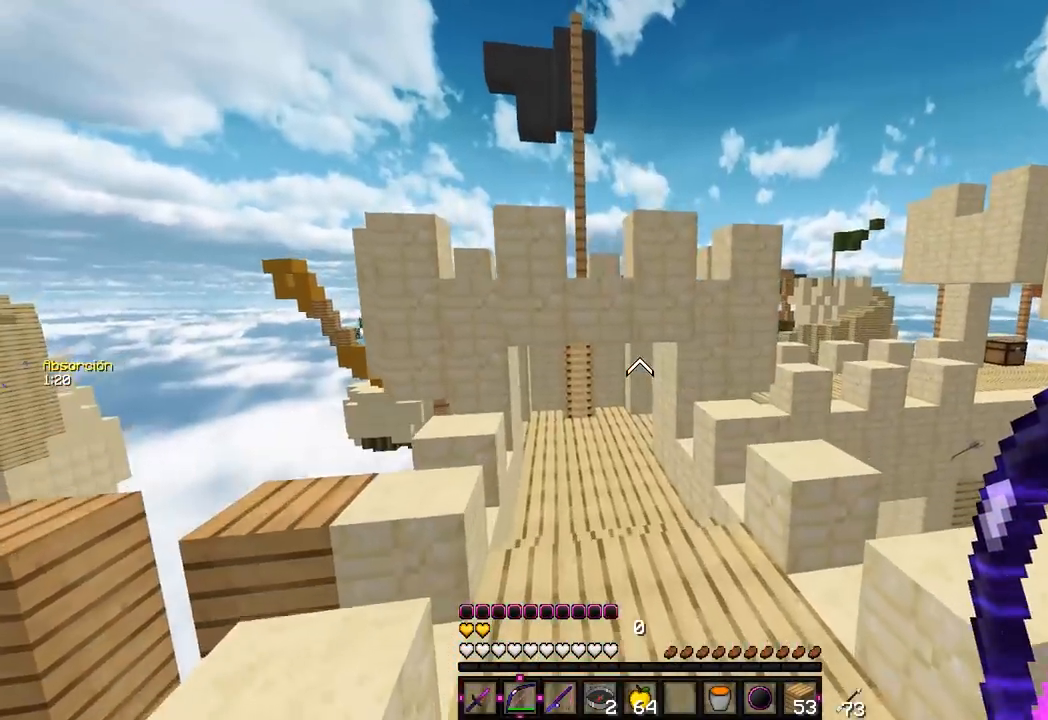
{"keys": ["w"], "mouse": [], "events": []}